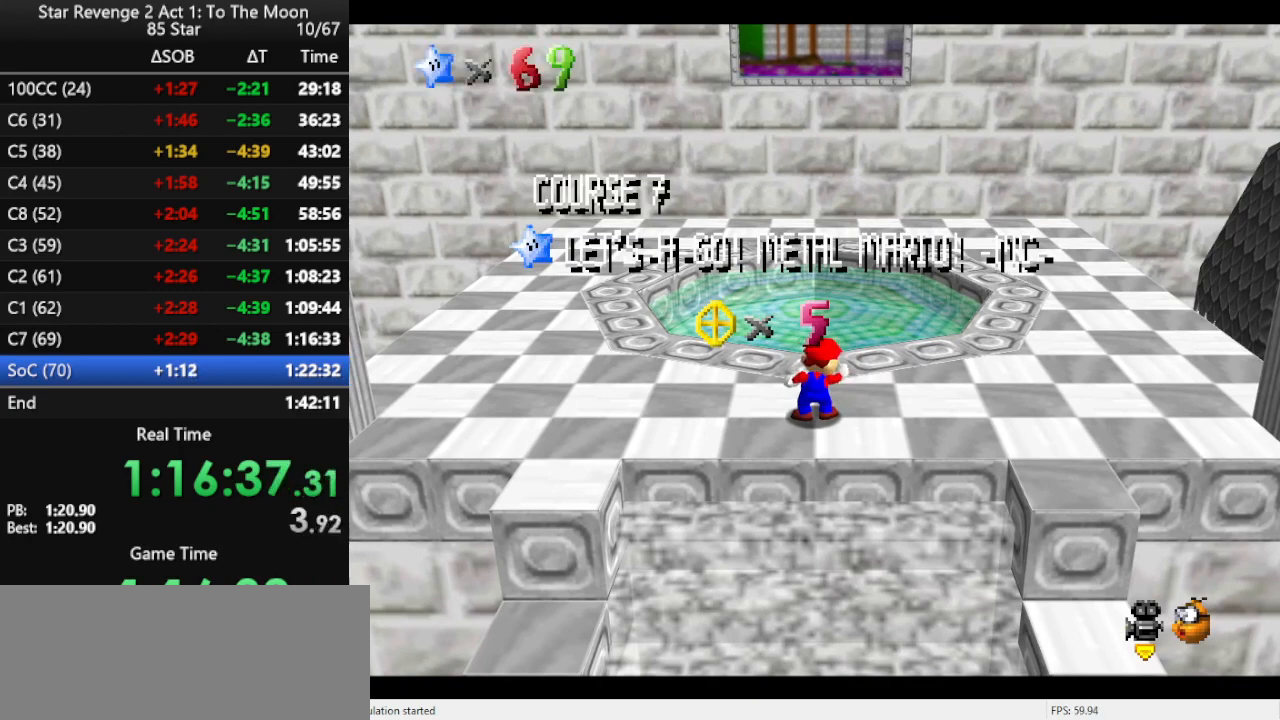
Gameplay with a controller (Nintendo layout); each line is a JSON object with the inputs held at the frame after it. "events" lists button and stick changes between this image and that frame as [ms after this image, input, new state], when the widget could be followed in between. Not read: L3 R3.
{"buttons": [], "left_stick": "center", "events": [[267, "left_stick", "down"], [400, "left_stick", "center"]]}
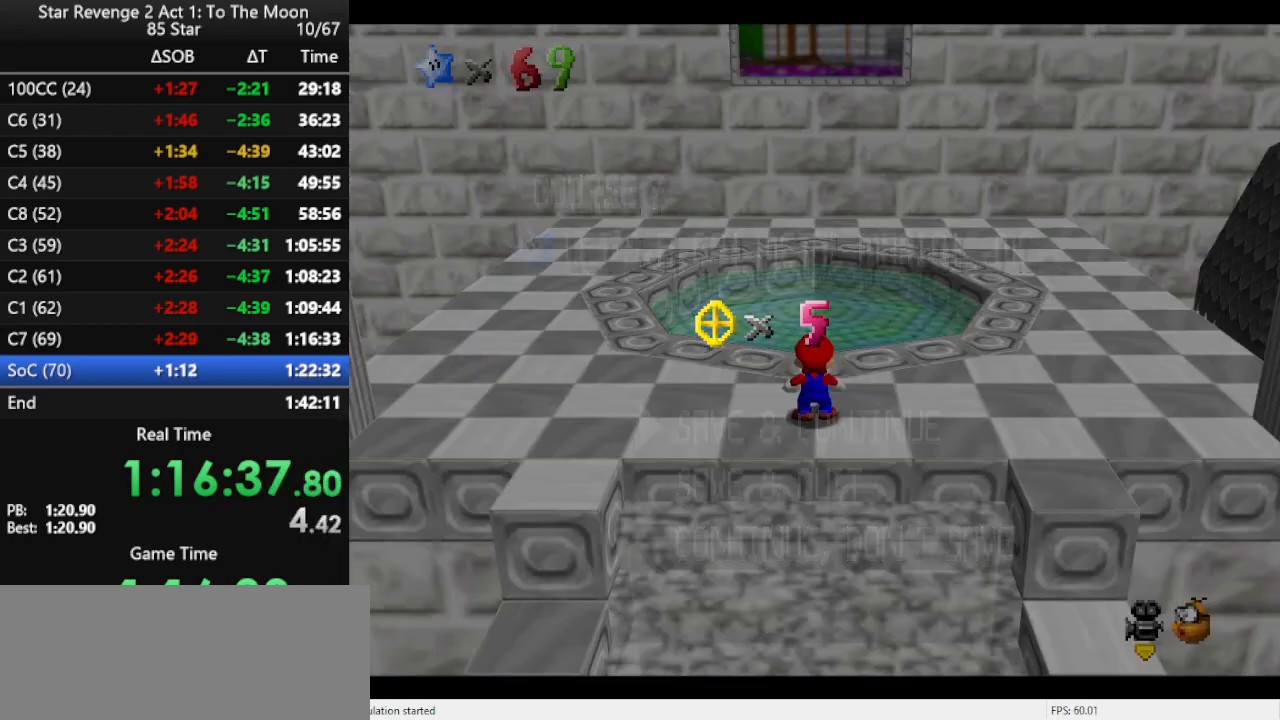
{"buttons": ["A"], "left_stick": "center", "events": [[200, "left_stick", "down"], [300, "left_stick", "center"], [433, "A", "down"]]}
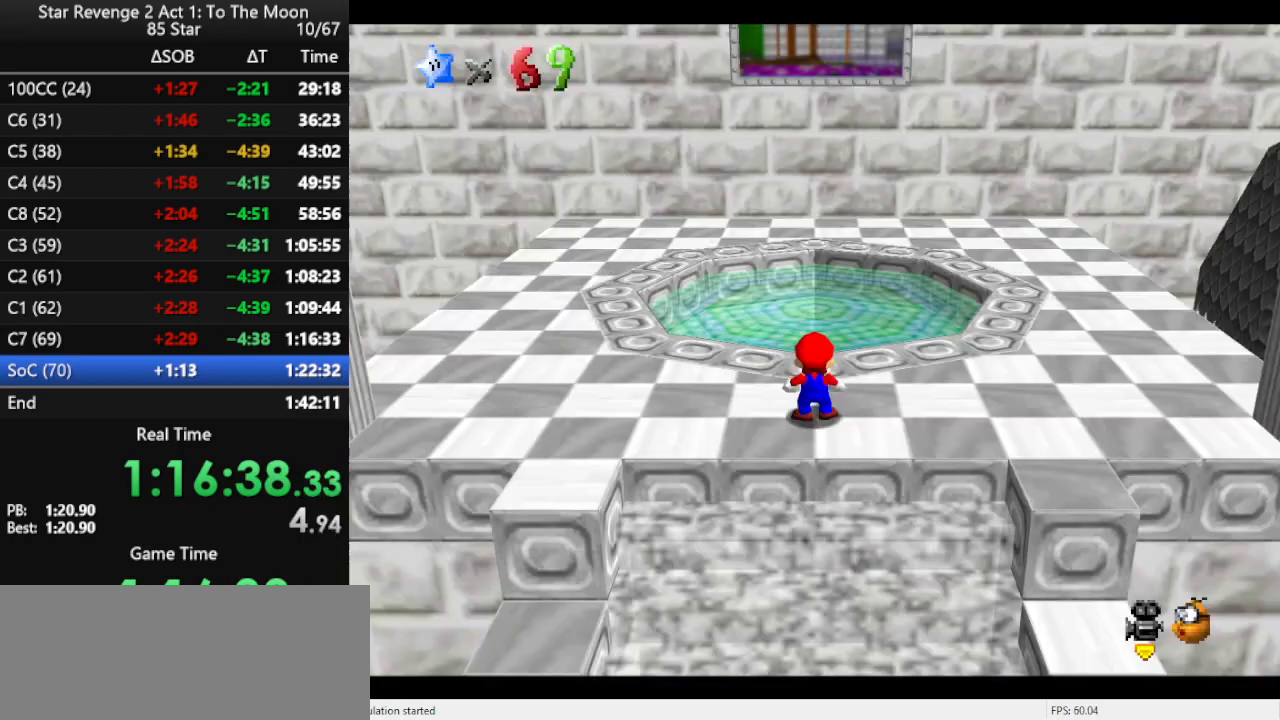
{"buttons": ["A"], "left_stick": "center", "events": [[67, "A", "up"], [100, "A", "down"], [167, "A", "up"], [300, "A", "down"], [333, "A", "up"], [467, "A", "down"]]}
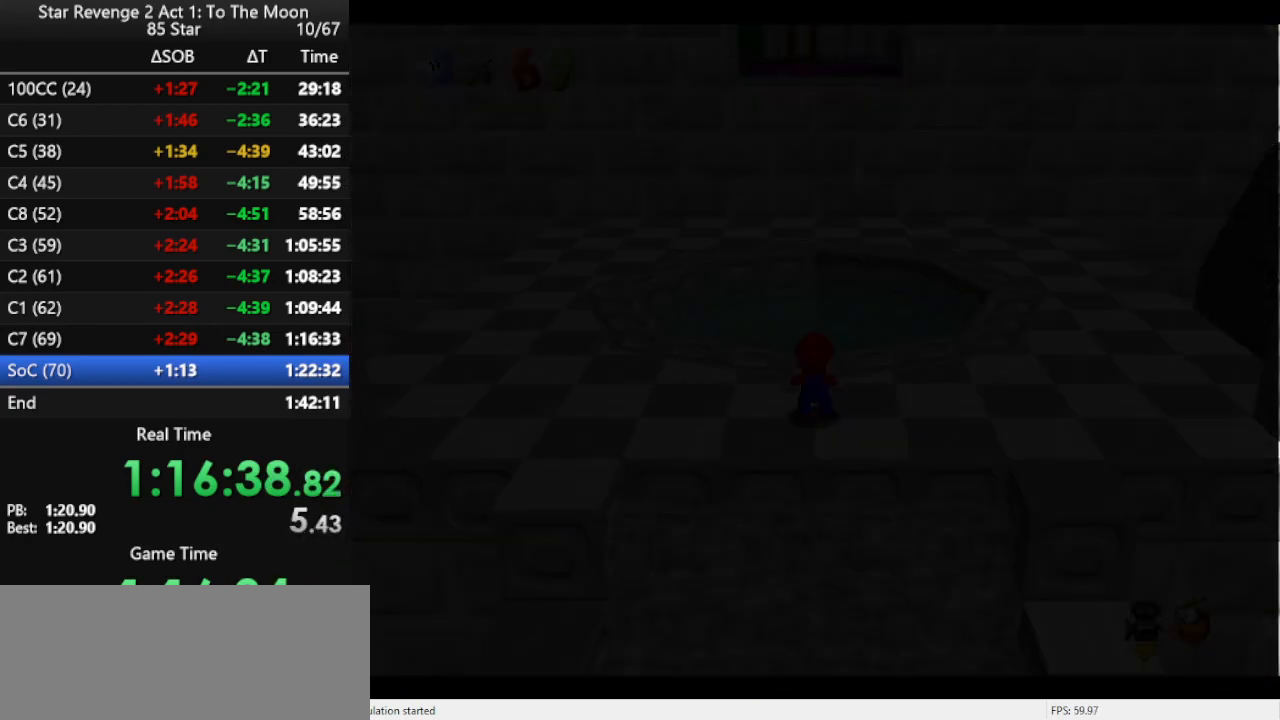
{"buttons": [], "left_stick": "center", "events": [[33, "A", "up"], [100, "A", "down"], [167, "A", "up"], [267, "A", "down"], [333, "A", "up"], [400, "A", "down"], [433, "A", "up"]]}
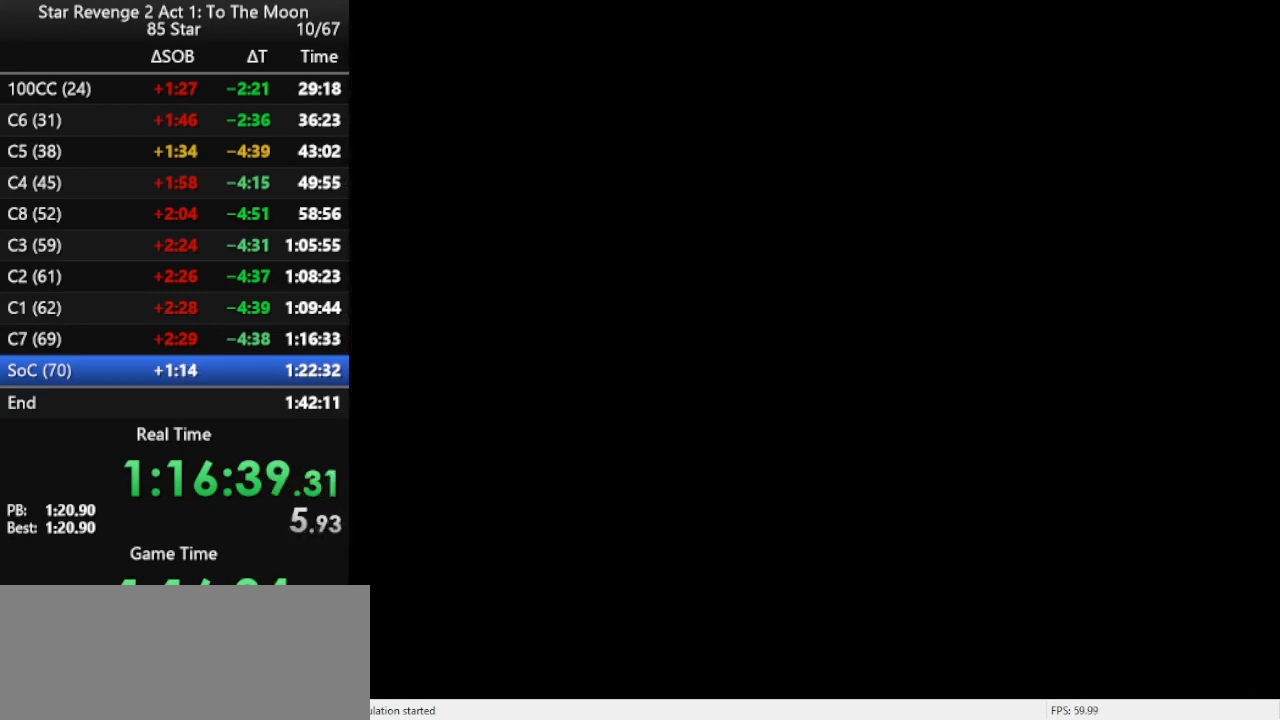
{"buttons": ["A"], "left_stick": "center", "events": [[67, "A", "down"], [100, "A", "up"], [333, "A", "down"], [400, "A", "up"], [433, "A", "down"]]}
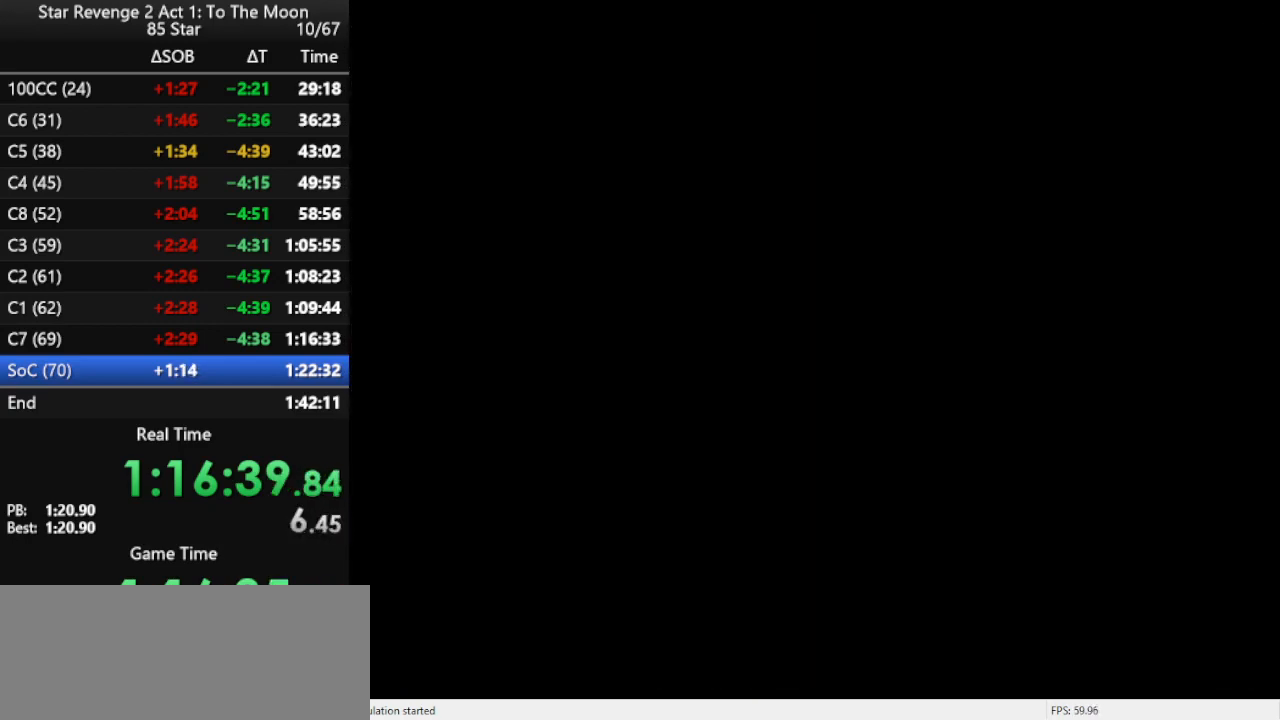
{"buttons": ["A"], "left_stick": "center", "events": [[33, "A", "up"], [100, "A", "down"], [133, "A", "up"], [267, "A", "down"], [333, "A", "up"], [400, "A", "down"]]}
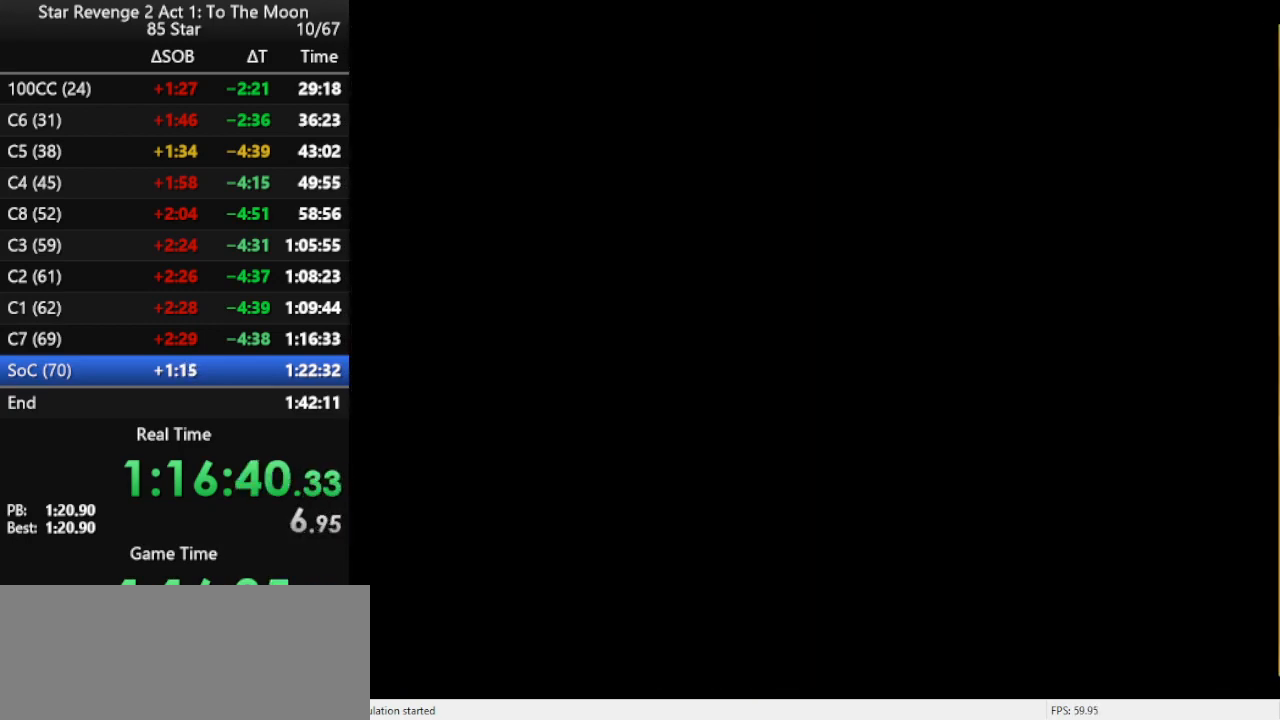
{"buttons": [], "left_stick": "center", "events": [[100, "A", "up"], [133, "A", "down"], [200, "A", "up"], [300, "A", "down"], [433, "A", "up"]]}
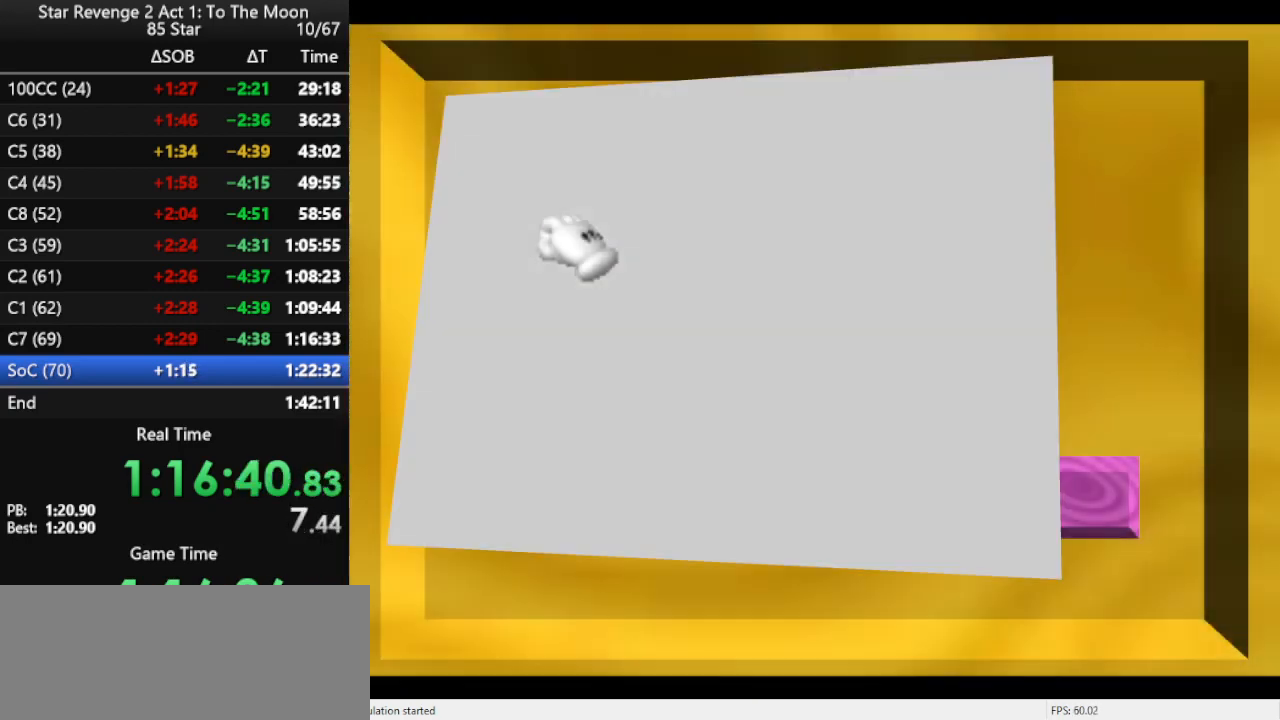
{"buttons": [], "left_stick": "center", "events": []}
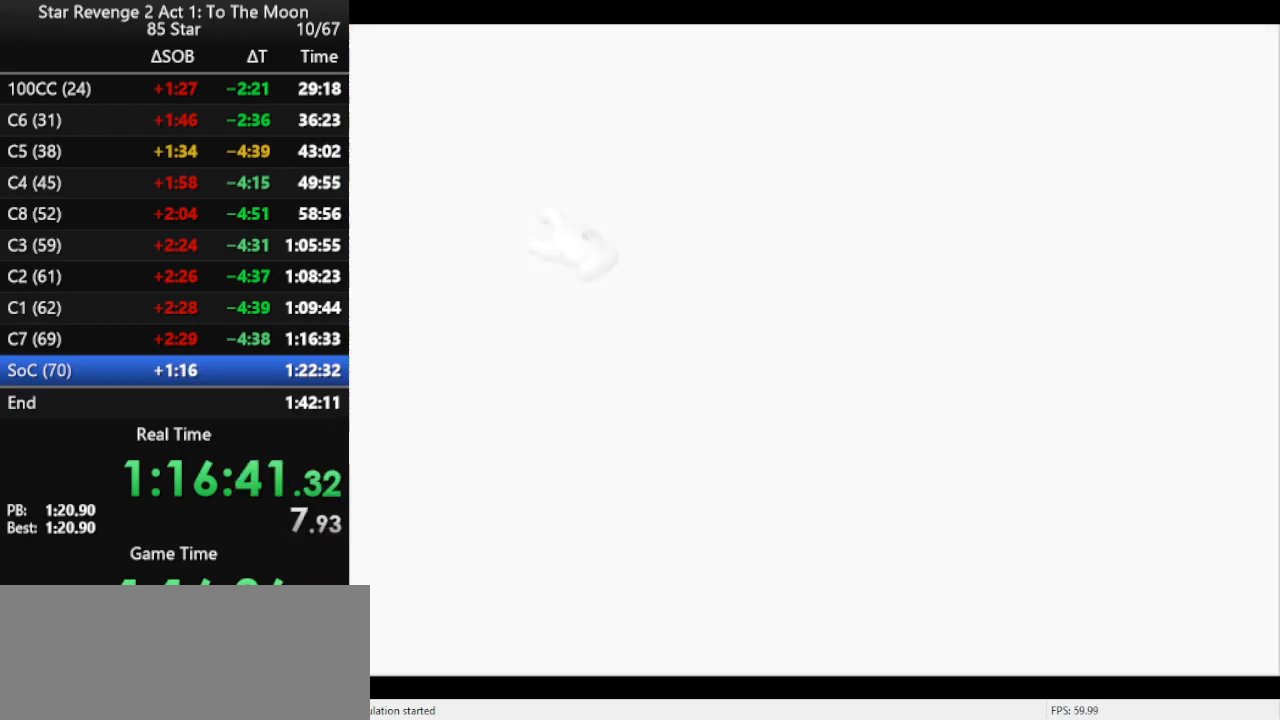
{"buttons": ["C_DOWN"], "left_stick": "center", "events": [[400, "C_DOWN", "down"], [400, "R1", "down"], [500, "R1", "up"]]}
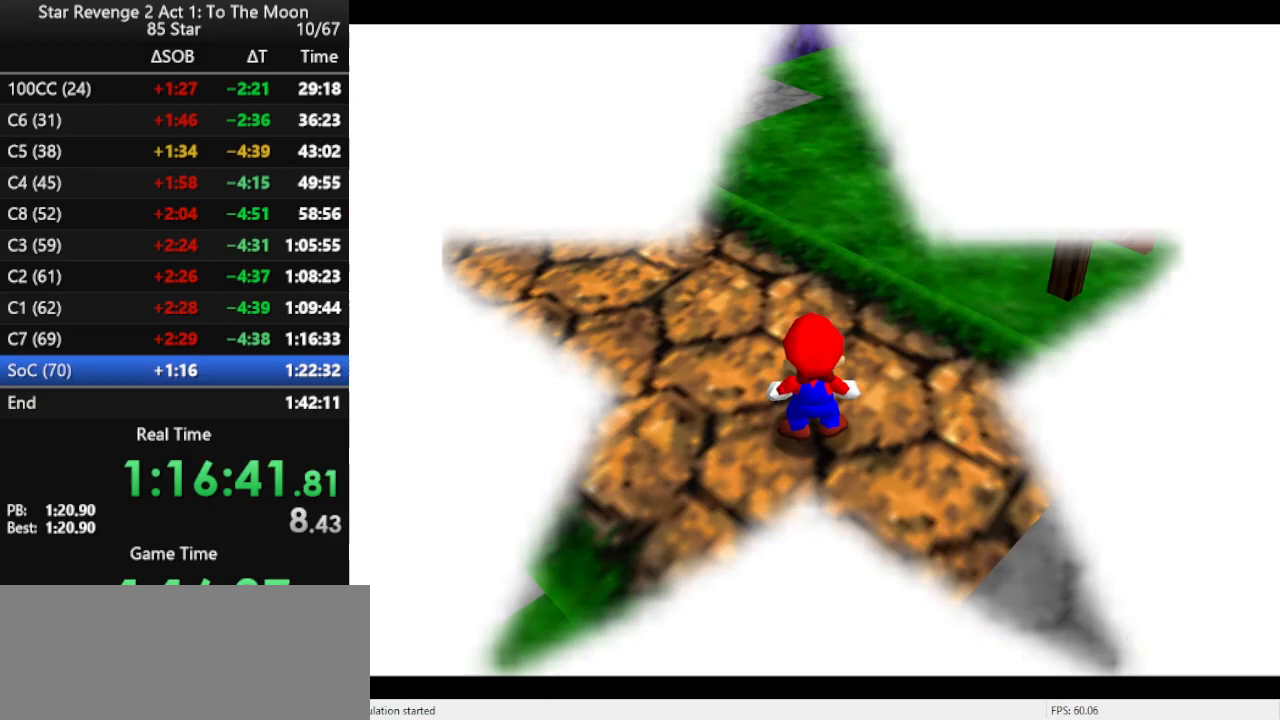
{"buttons": [], "left_stick": "up-left", "events": [[67, "C_DOWN", "up"], [133, "left_stick", "right"], [367, "left_stick", "up"], [467, "left_stick", "up-left"]]}
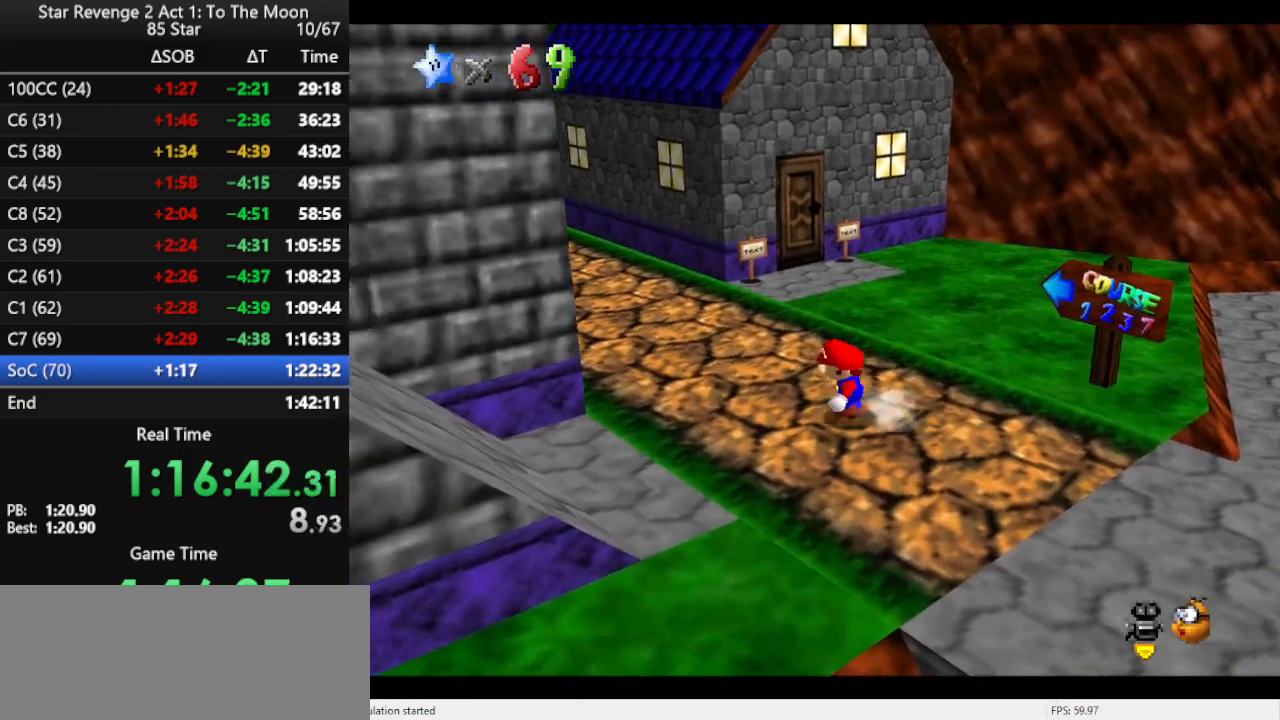
{"buttons": [], "left_stick": "left", "events": [[67, "left_stick", "left"], [233, "Z", "down"], [333, "A", "down"], [433, "Z", "up"], [467, "A", "up"]]}
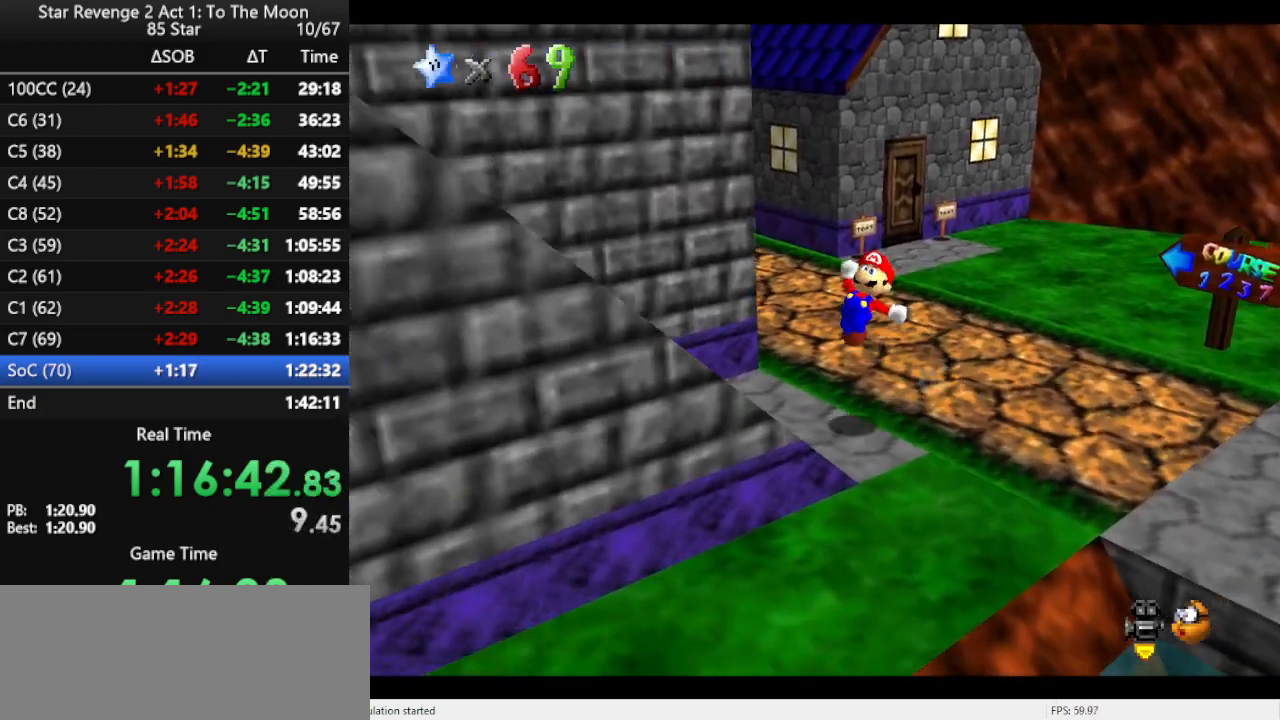
{"buttons": [], "left_stick": "up", "events": [[100, "C_DOWN", "down"], [100, "C_RIGHT", "down"], [200, "C_DOWN", "up"], [200, "C_RIGHT", "up"], [233, "C_RIGHT", "down"], [267, "left_stick", "up"], [367, "C_RIGHT", "up"]]}
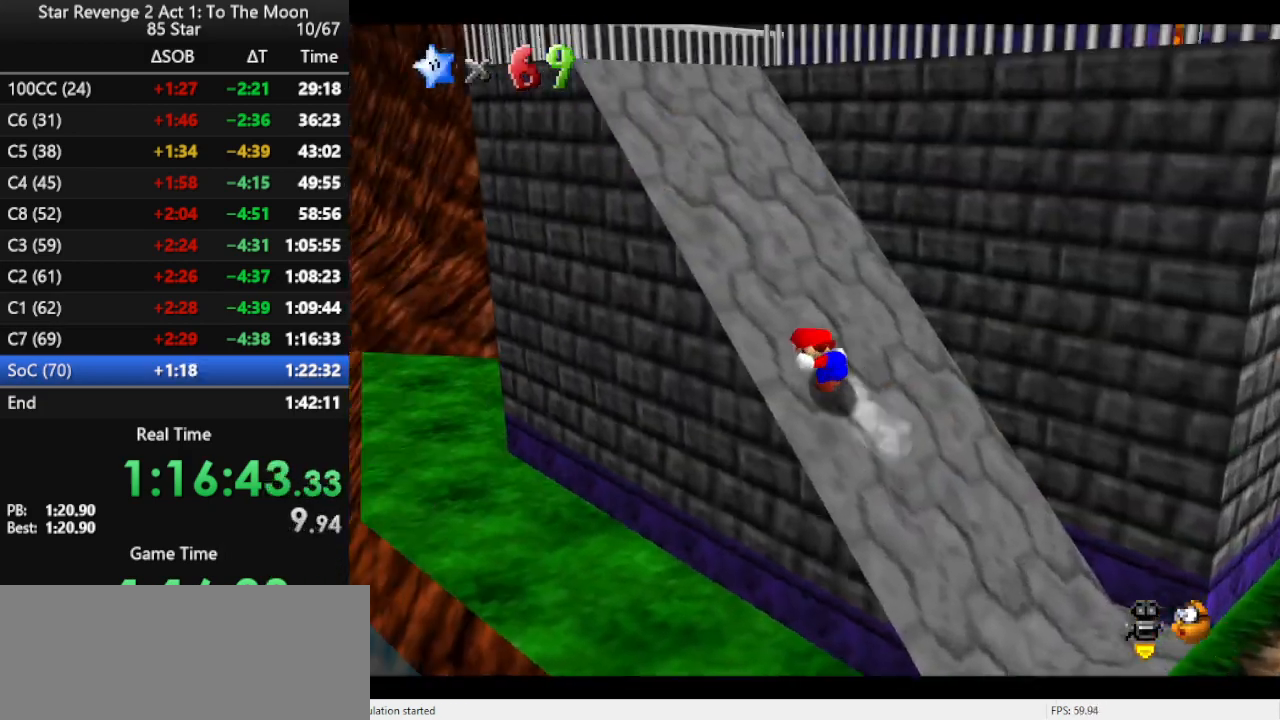
{"buttons": [], "left_stick": "right", "events": [[333, "left_stick", "down"], [500, "left_stick", "right"]]}
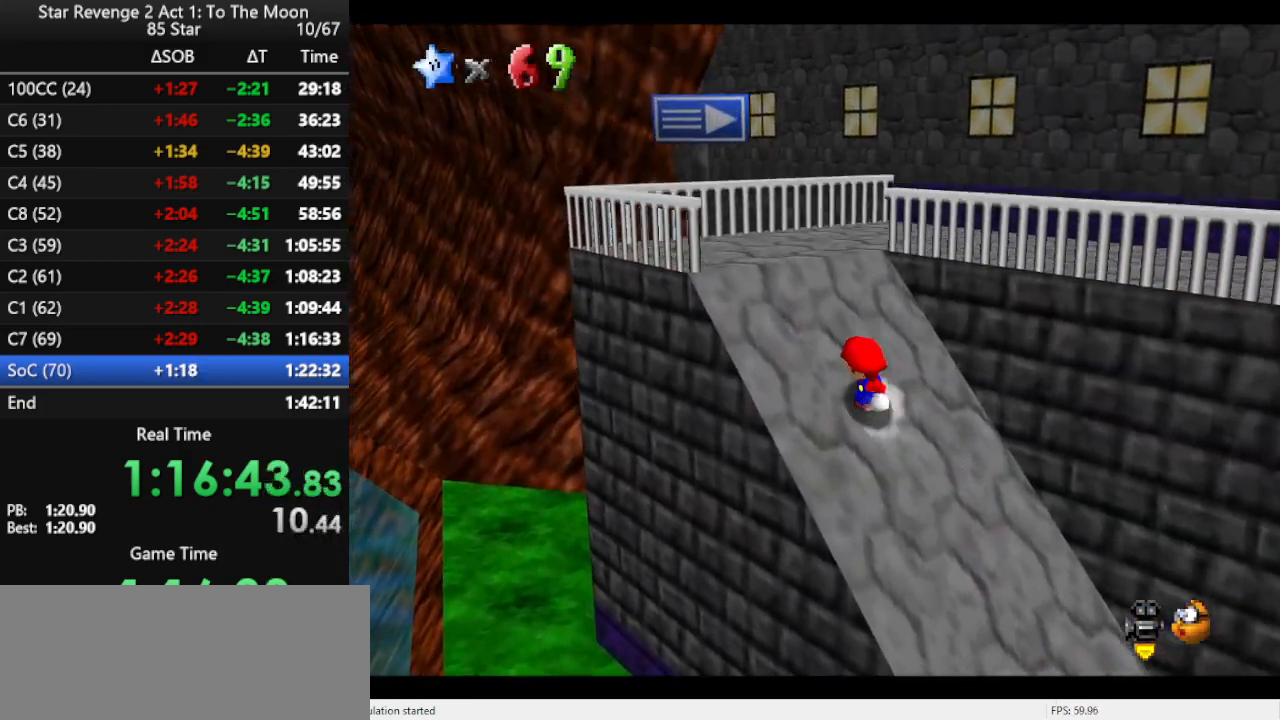
{"buttons": ["A"], "left_stick": "up-right", "events": [[233, "A", "down"], [400, "left_stick", "up-right"]]}
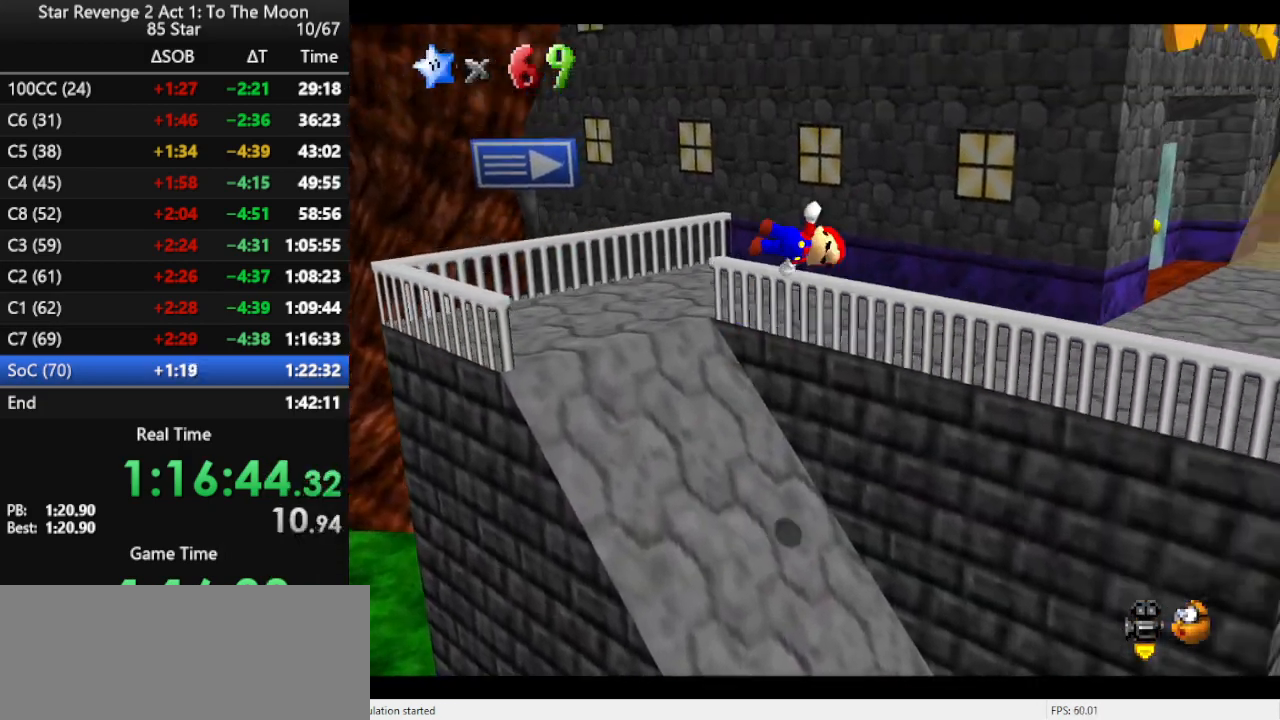
{"buttons": [], "left_stick": "down-right", "events": [[67, "A", "up"], [167, "C_RIGHT", "down"], [267, "left_stick", "right"], [333, "C_RIGHT", "up"], [433, "left_stick", "down-right"]]}
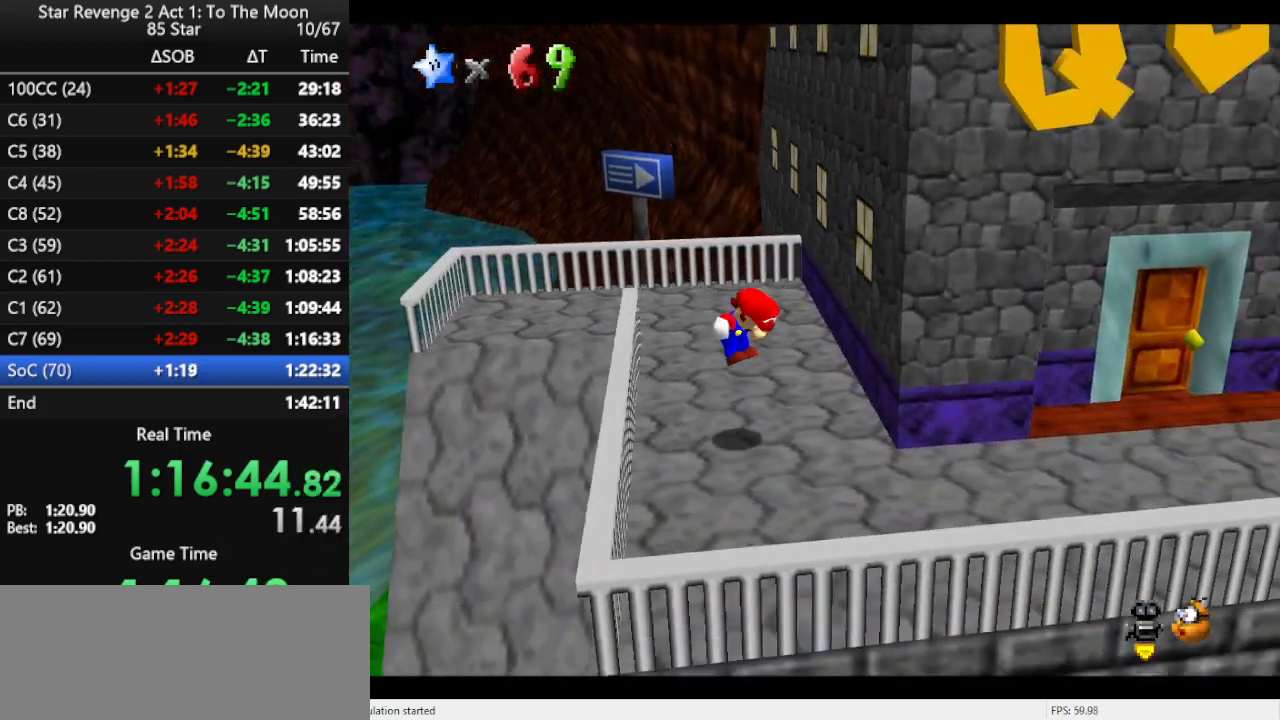
{"buttons": [], "left_stick": "up-right", "events": [[267, "left_stick", "right"], [467, "left_stick", "up-right"]]}
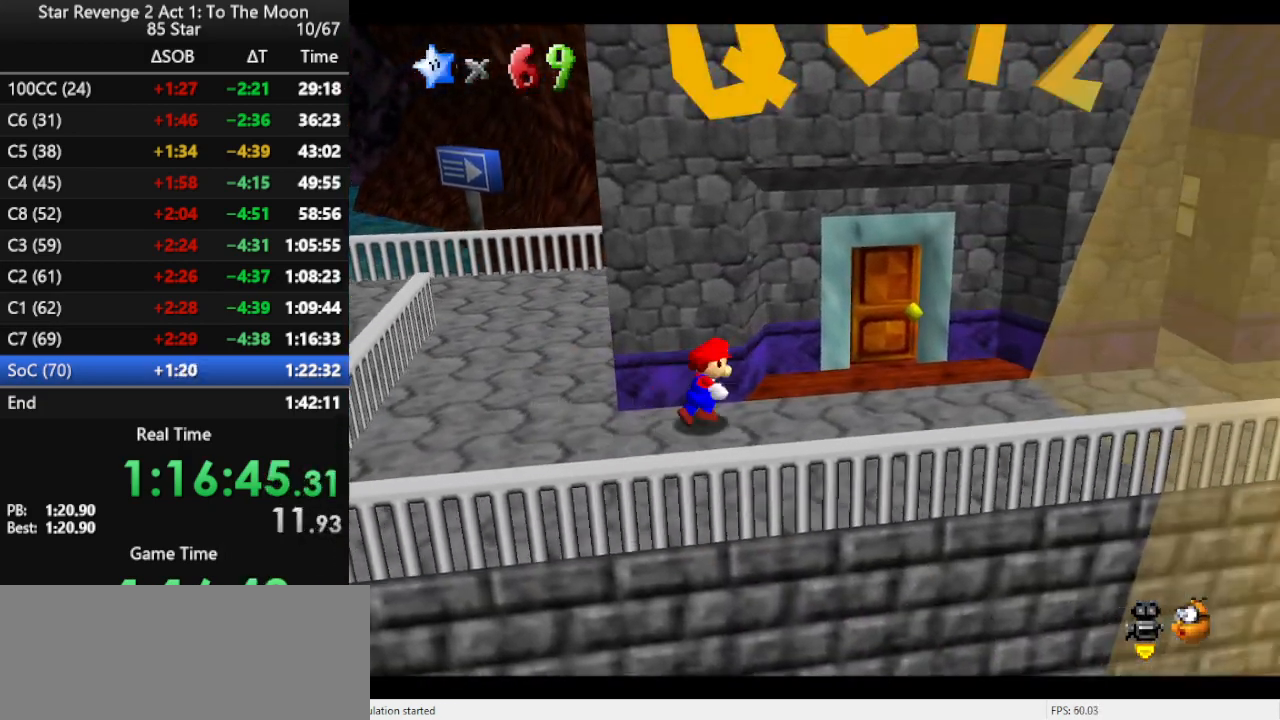
{"buttons": [], "left_stick": "up-right", "events": []}
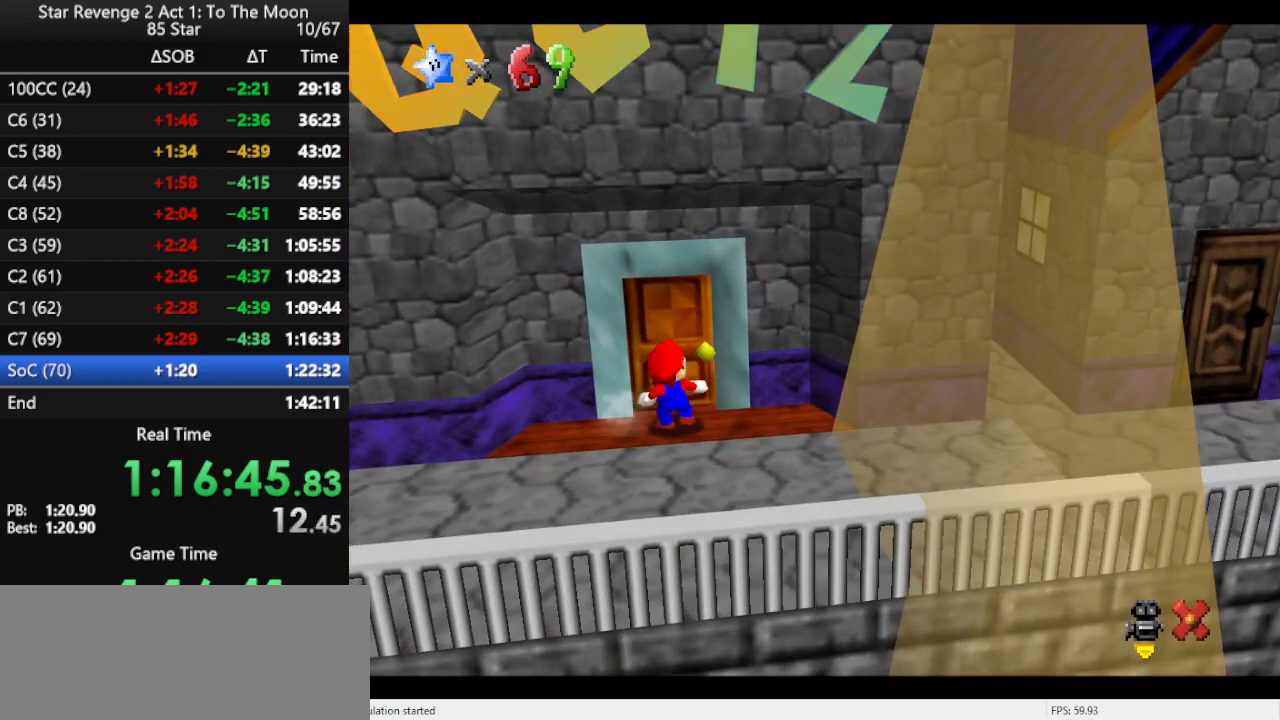
{"buttons": [], "left_stick": "center", "events": [[200, "left_stick", "center"]]}
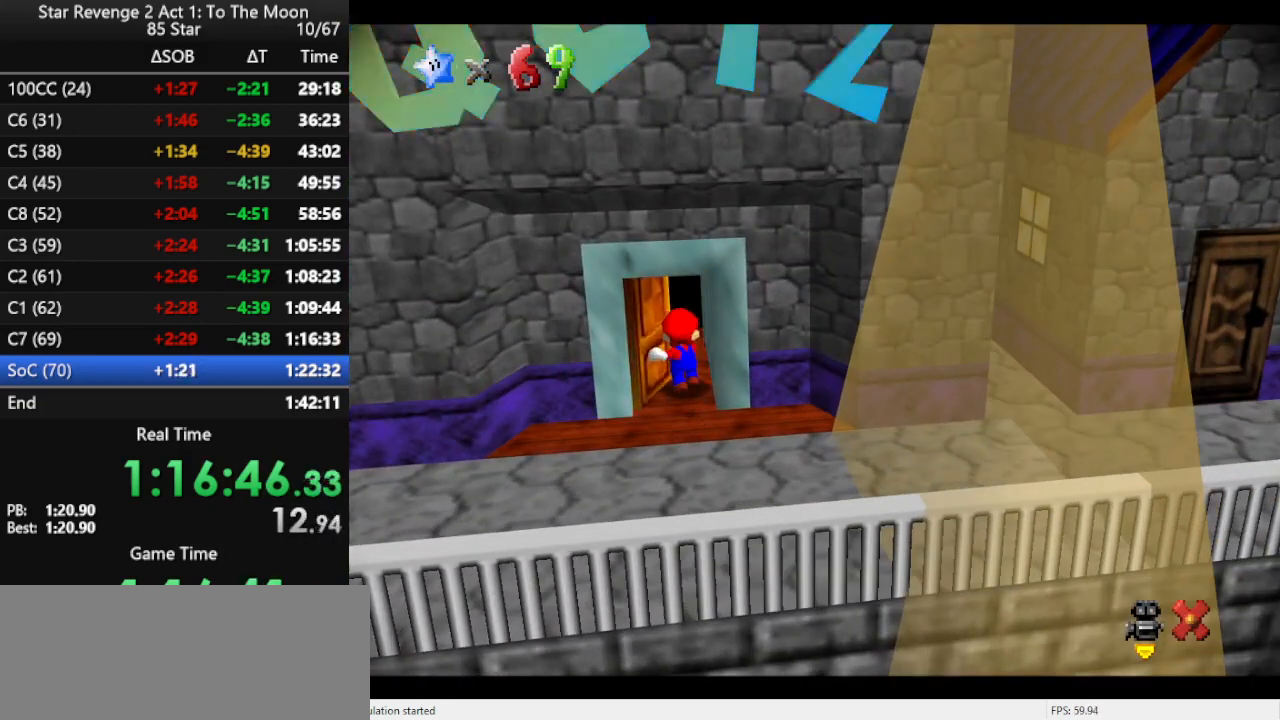
{"buttons": [], "left_stick": "center", "events": []}
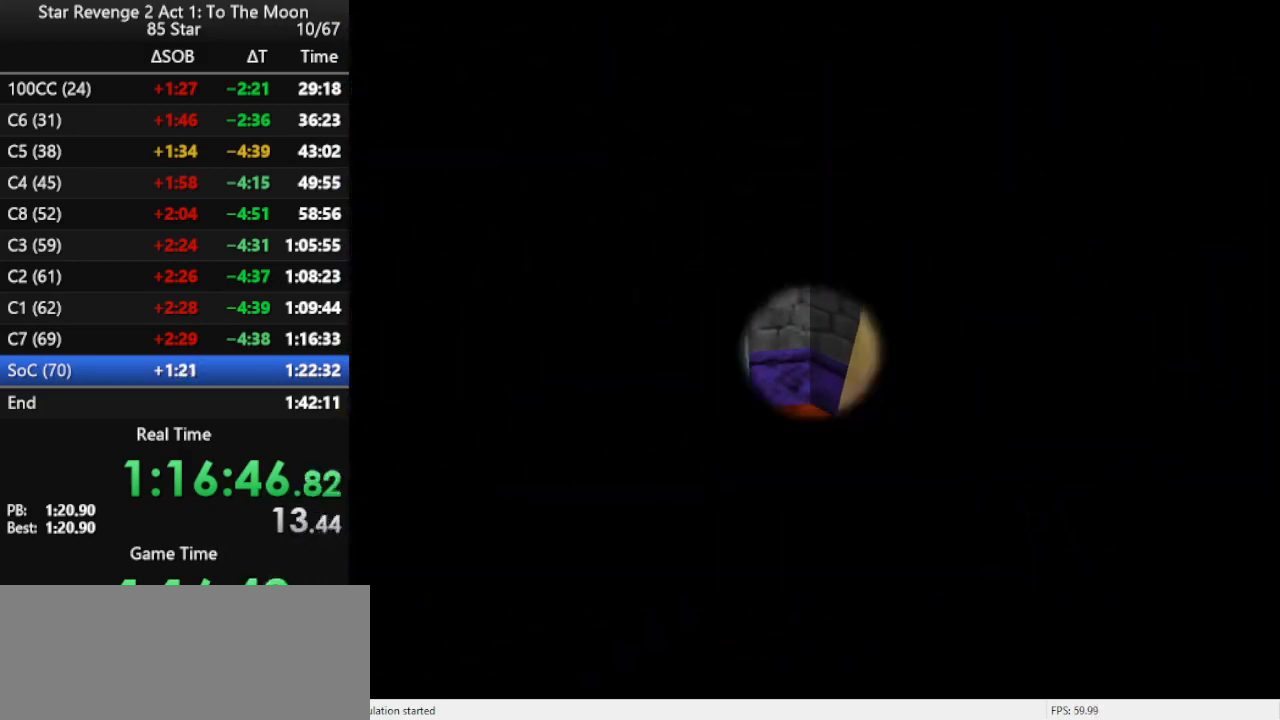
{"buttons": [], "left_stick": "center", "events": []}
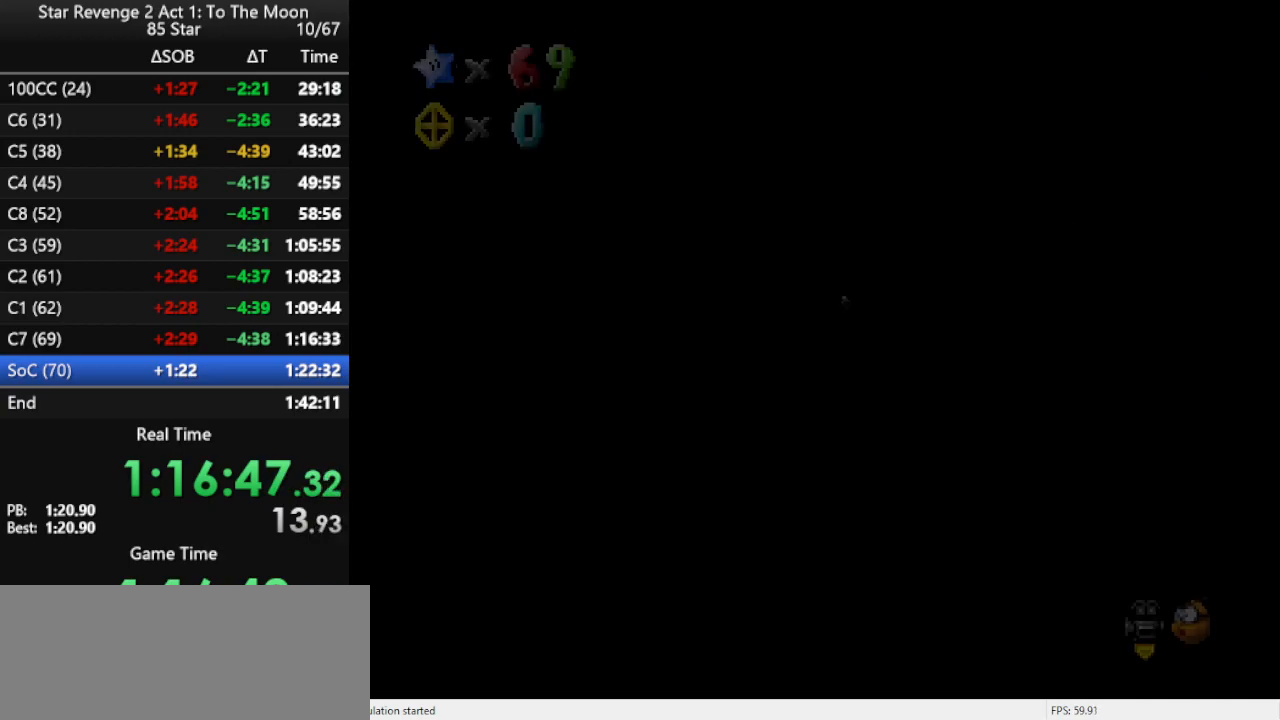
{"buttons": [], "left_stick": "center", "events": []}
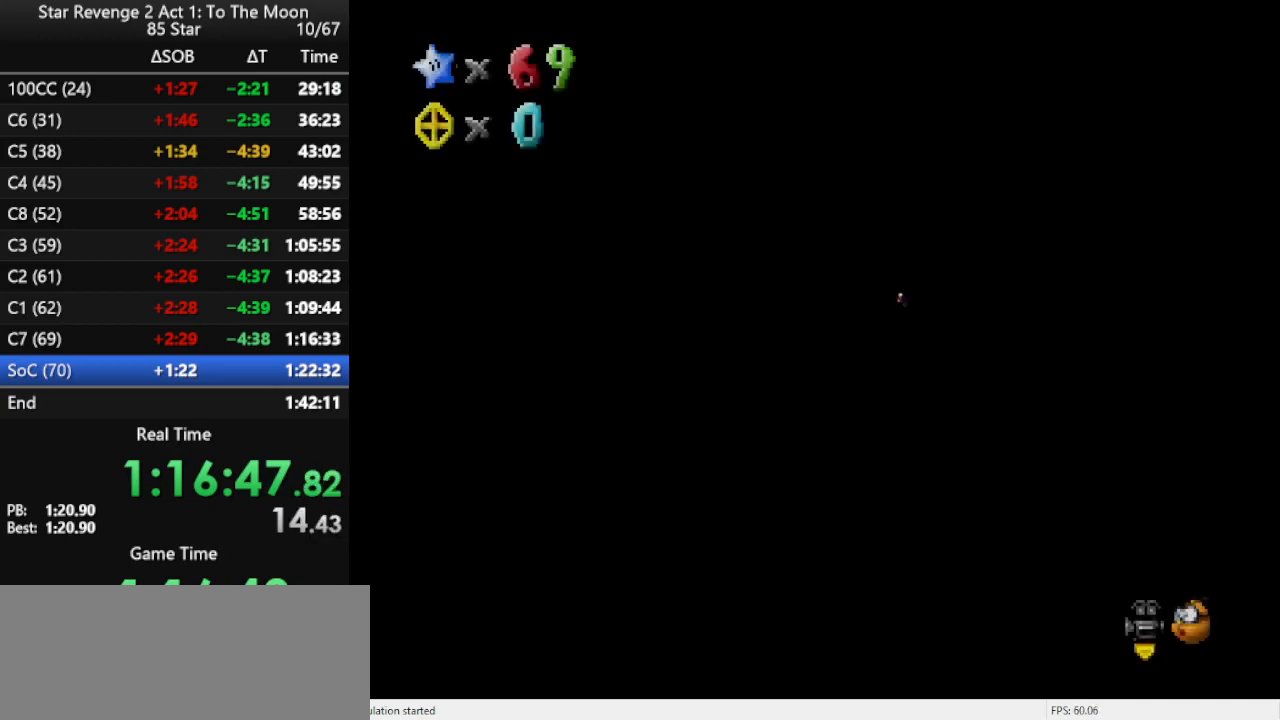
{"buttons": [], "left_stick": "right", "events": [[333, "left_stick", "right"]]}
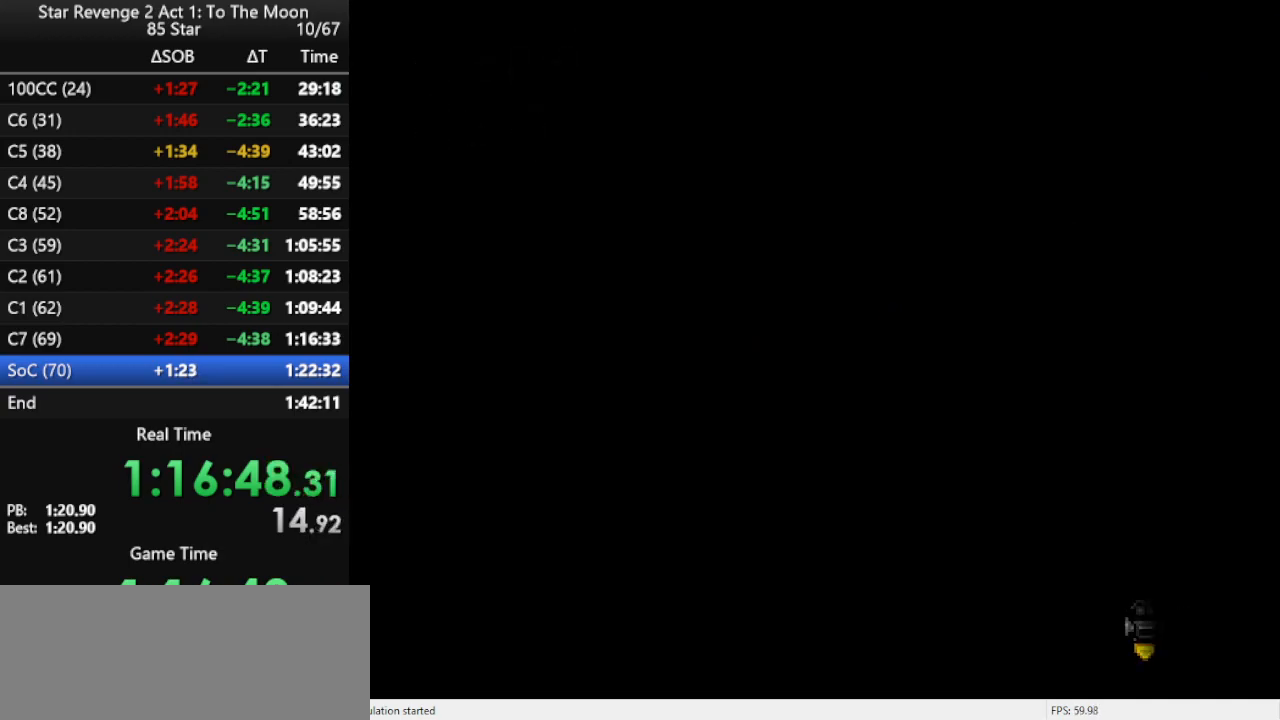
{"buttons": [], "left_stick": "right", "events": []}
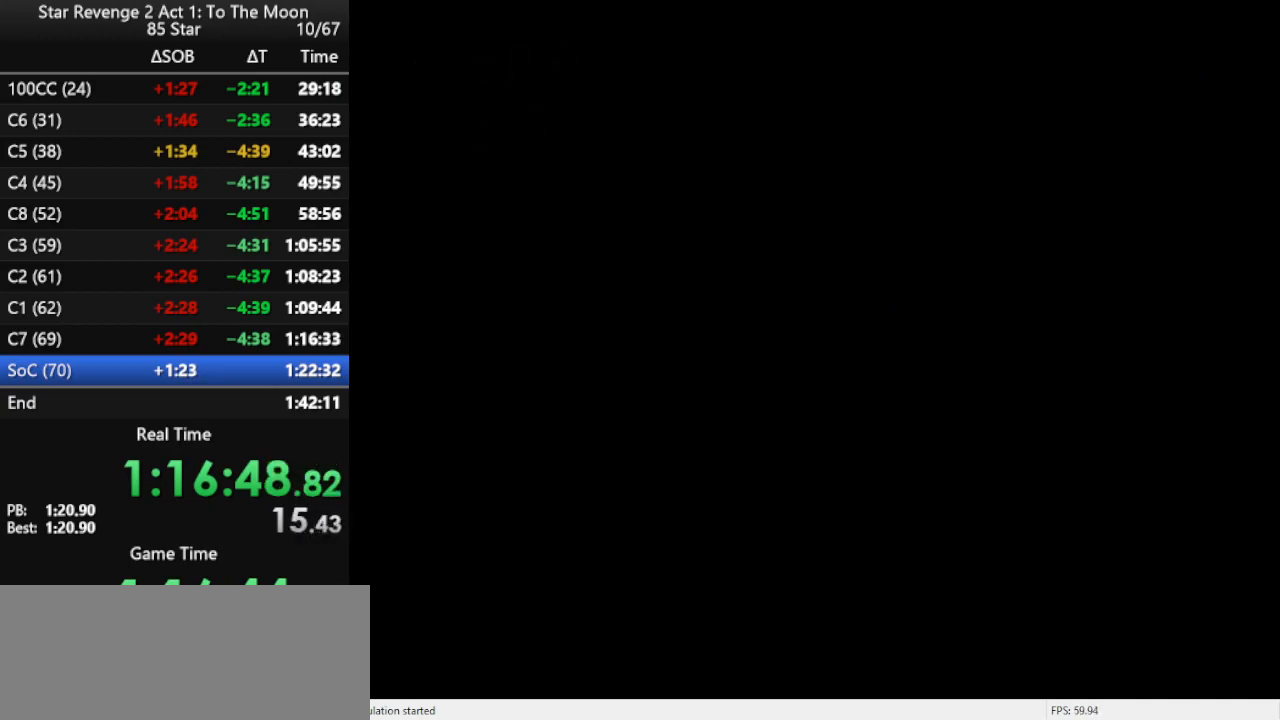
{"buttons": [], "left_stick": "right", "events": []}
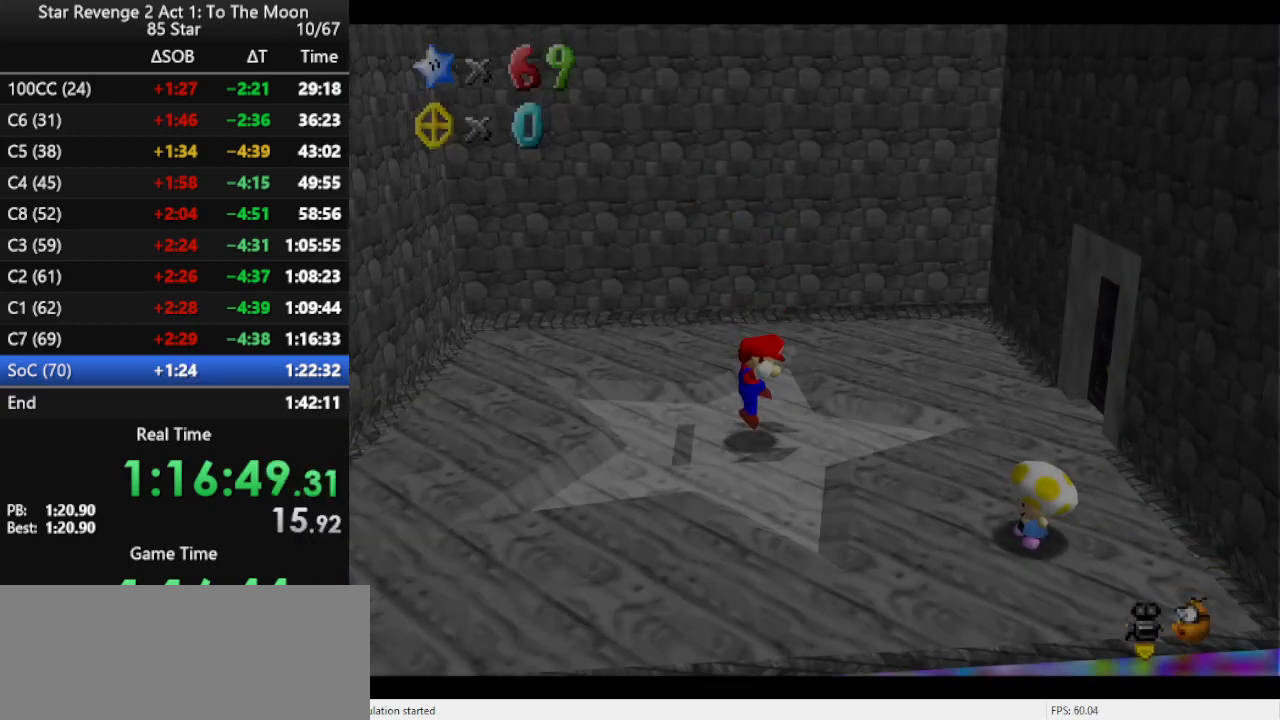
{"buttons": [], "left_stick": "right", "events": []}
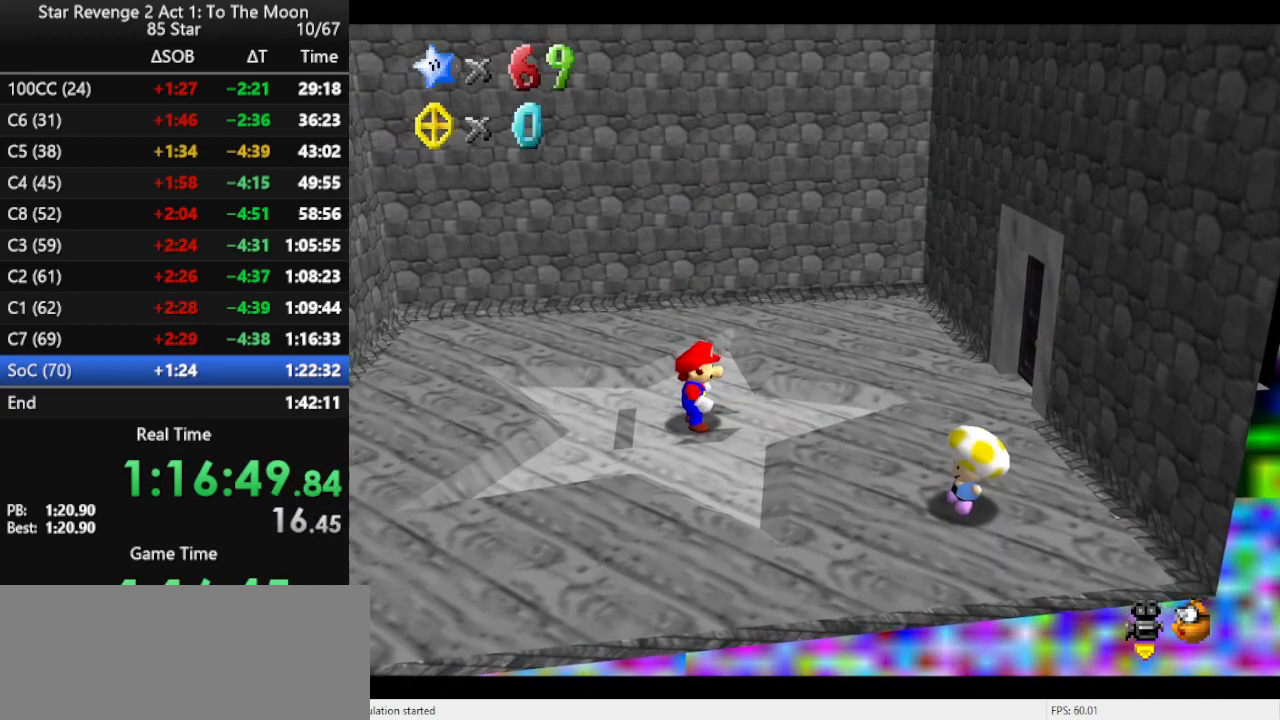
{"buttons": [], "left_stick": "right", "events": [[233, "A", "down"], [233, "B", "down"], [400, "A", "up"], [400, "B", "up"]]}
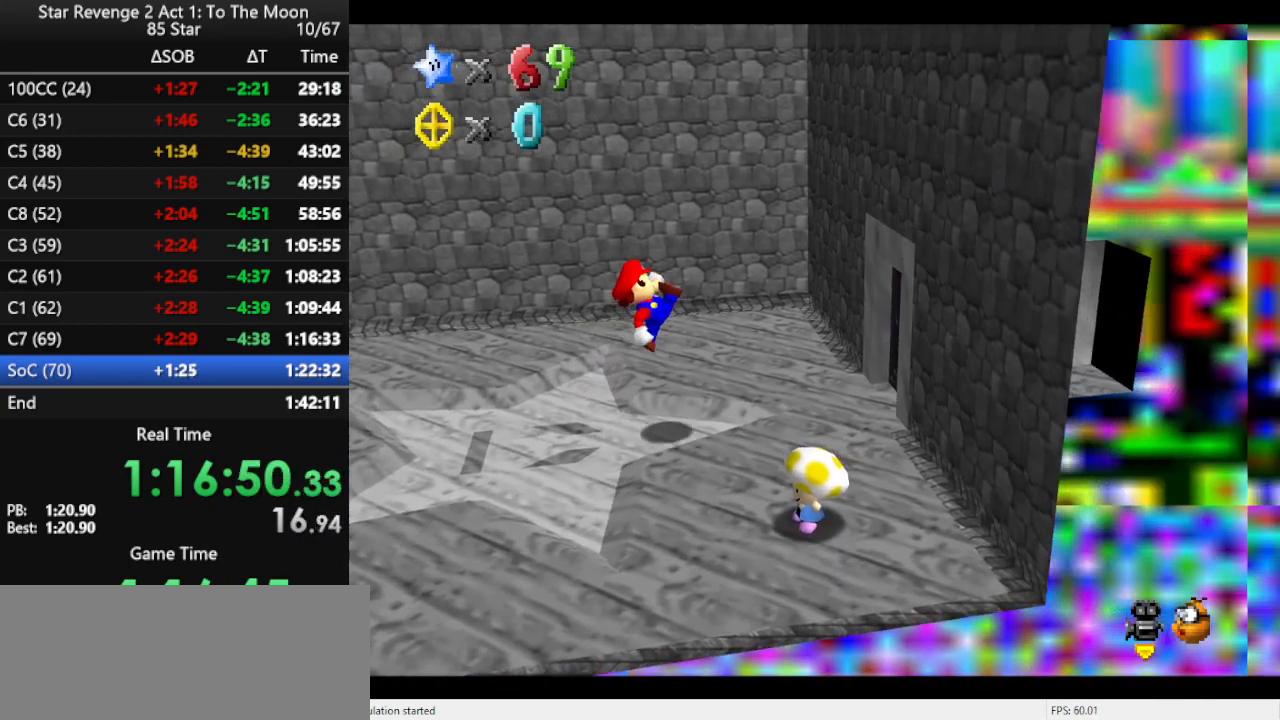
{"buttons": [], "left_stick": "right", "events": []}
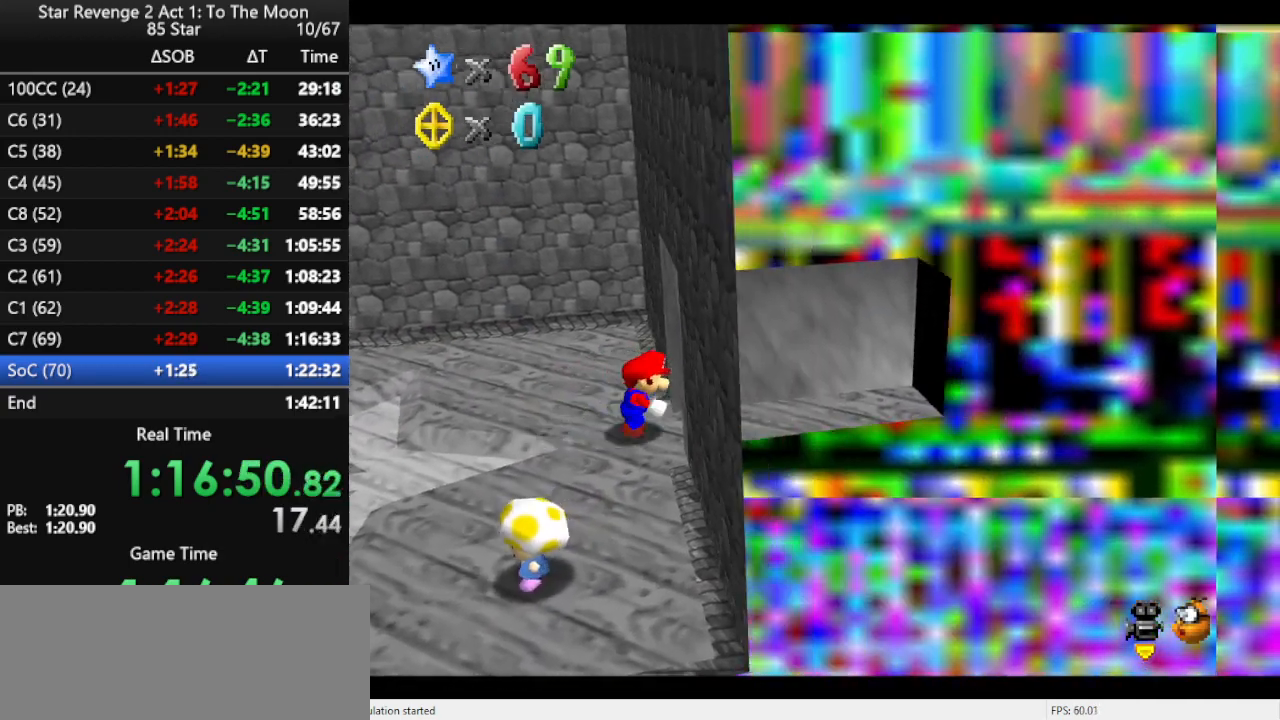
{"buttons": [], "left_stick": "center", "events": [[367, "left_stick", "center"]]}
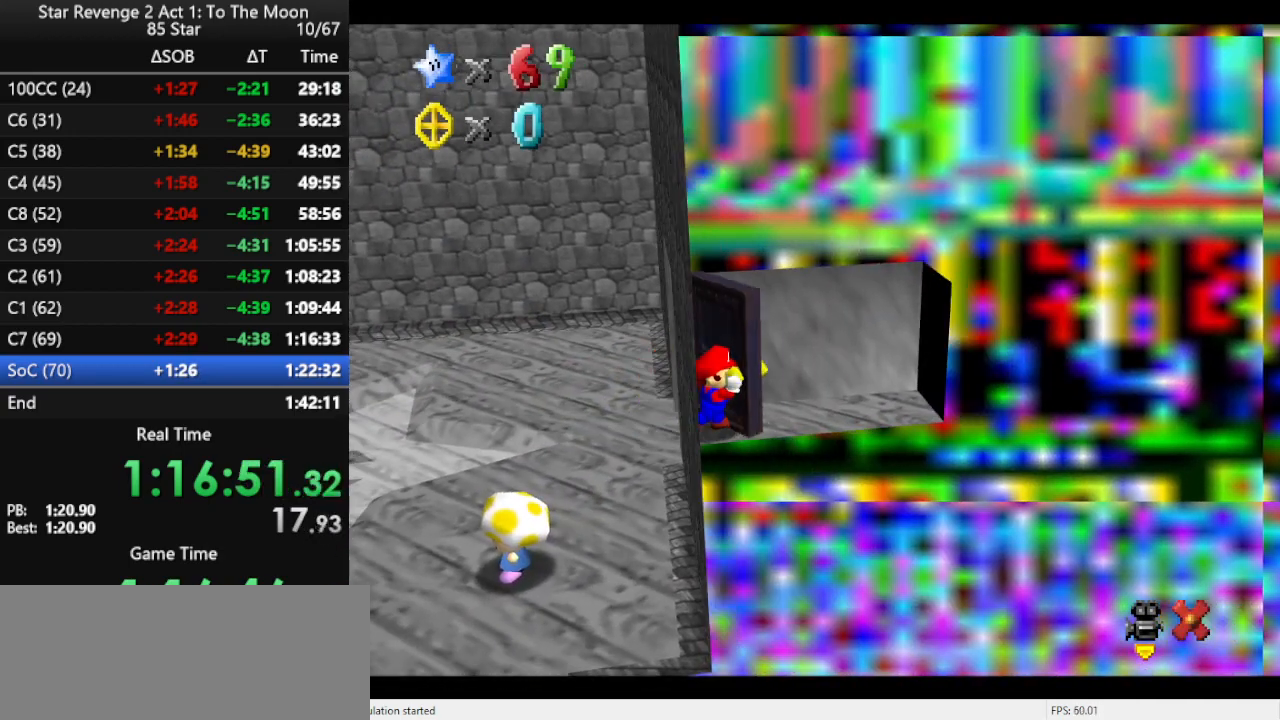
{"buttons": [], "left_stick": "center", "events": []}
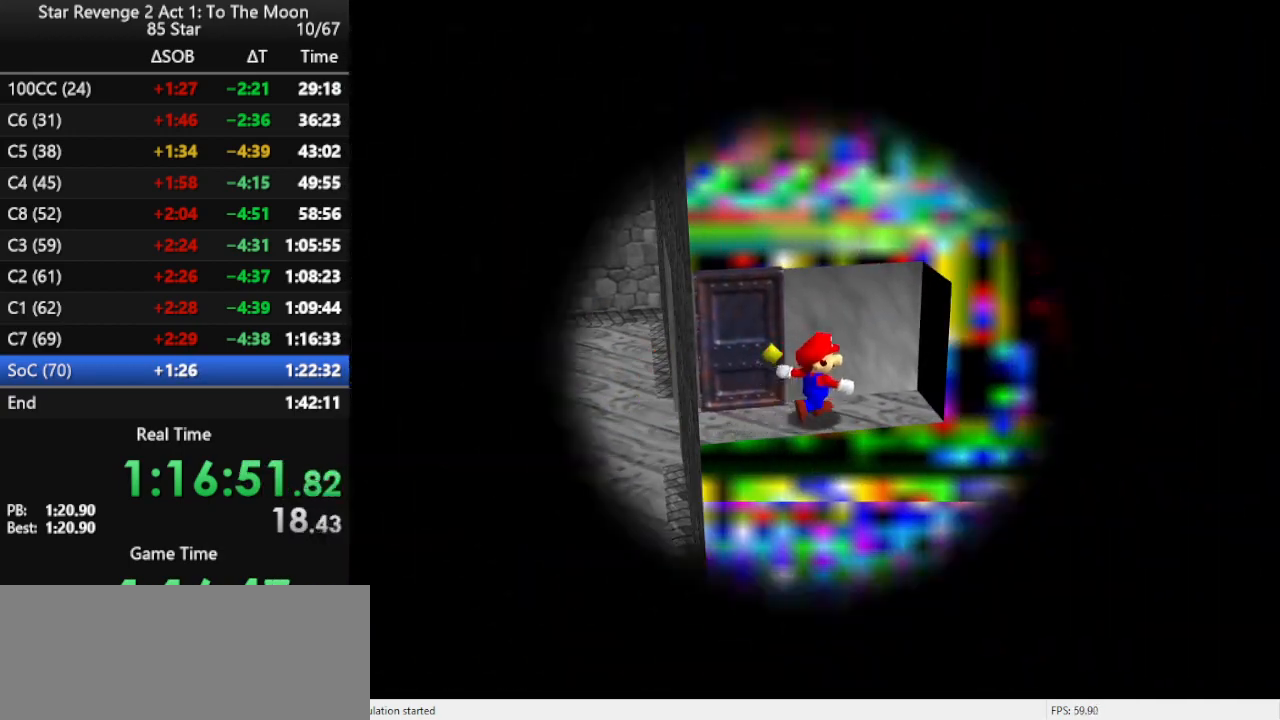
{"buttons": [], "left_stick": "center", "events": []}
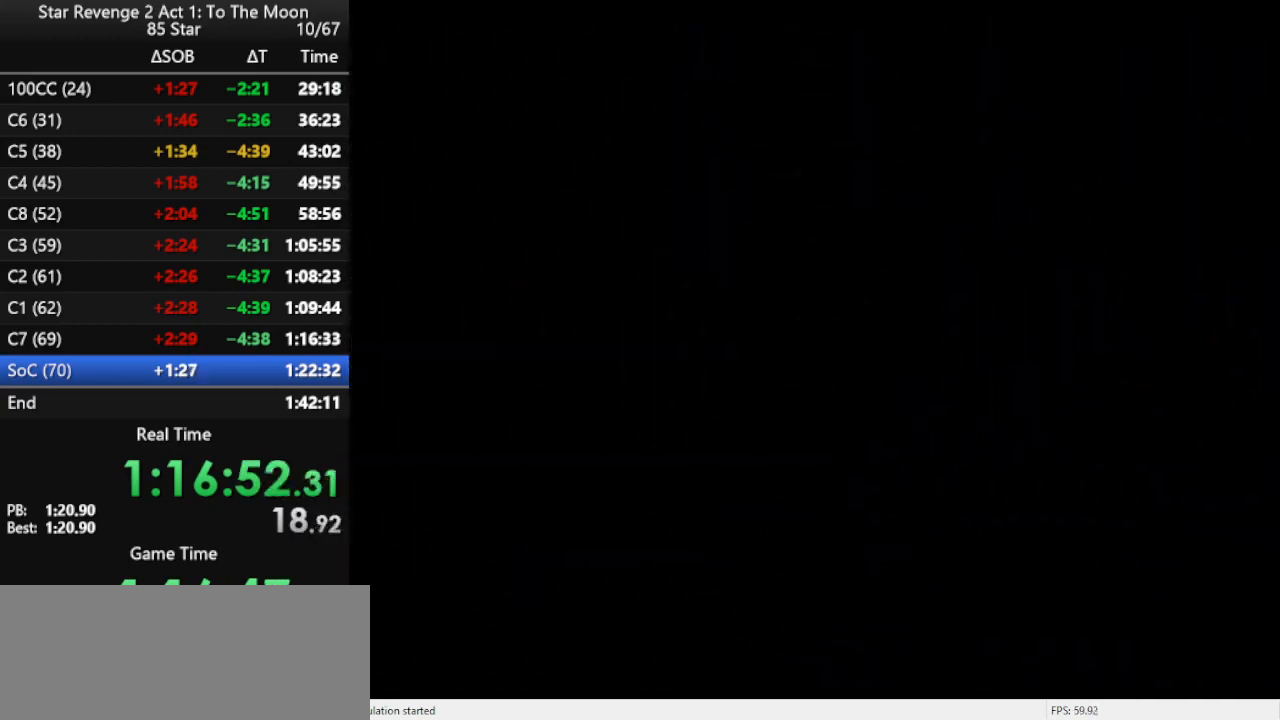
{"buttons": [], "left_stick": "center", "events": [[167, "B", "down"], [233, "B", "up"]]}